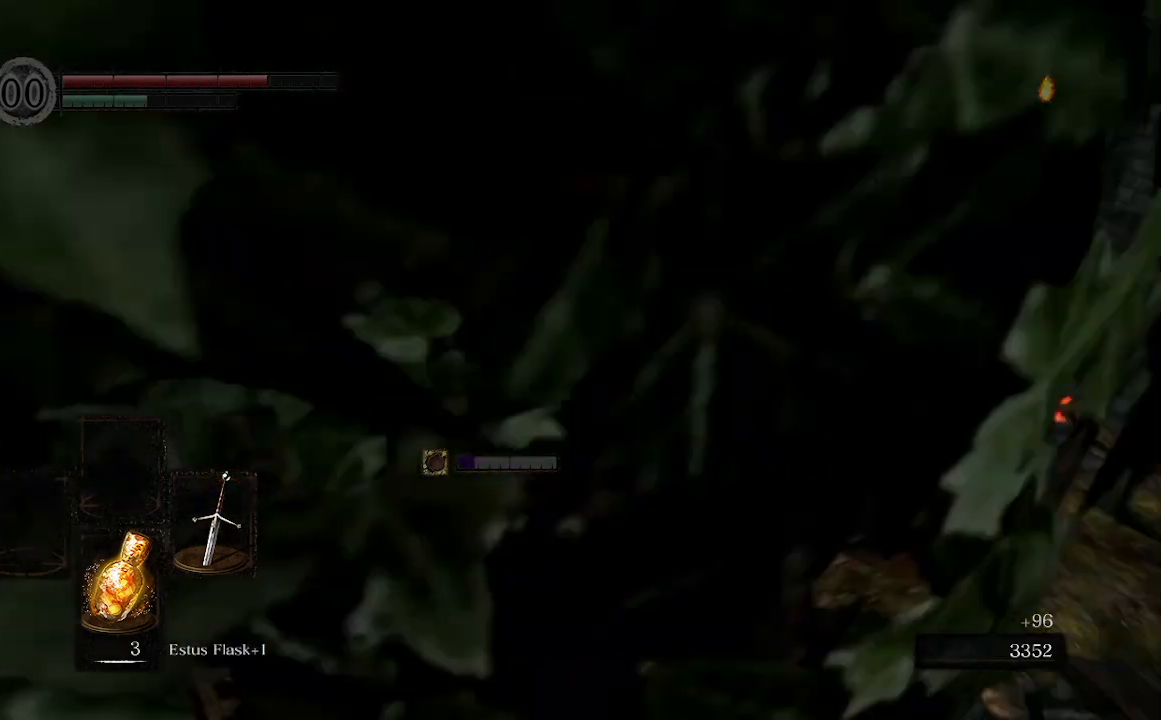
Gameplay with a controller (Xbox layout); each line is a JSON object with the inputs held at the frame after it. "events" lists button and stick changes between this image and that frame as [ms after this image, input, new state], when the widget could be followed in between.
{"buttons": [], "left_stick": "down-right", "right_stick": "left", "events": [[133, "right_stick", "left"], [367, "left_stick", "down-right"]]}
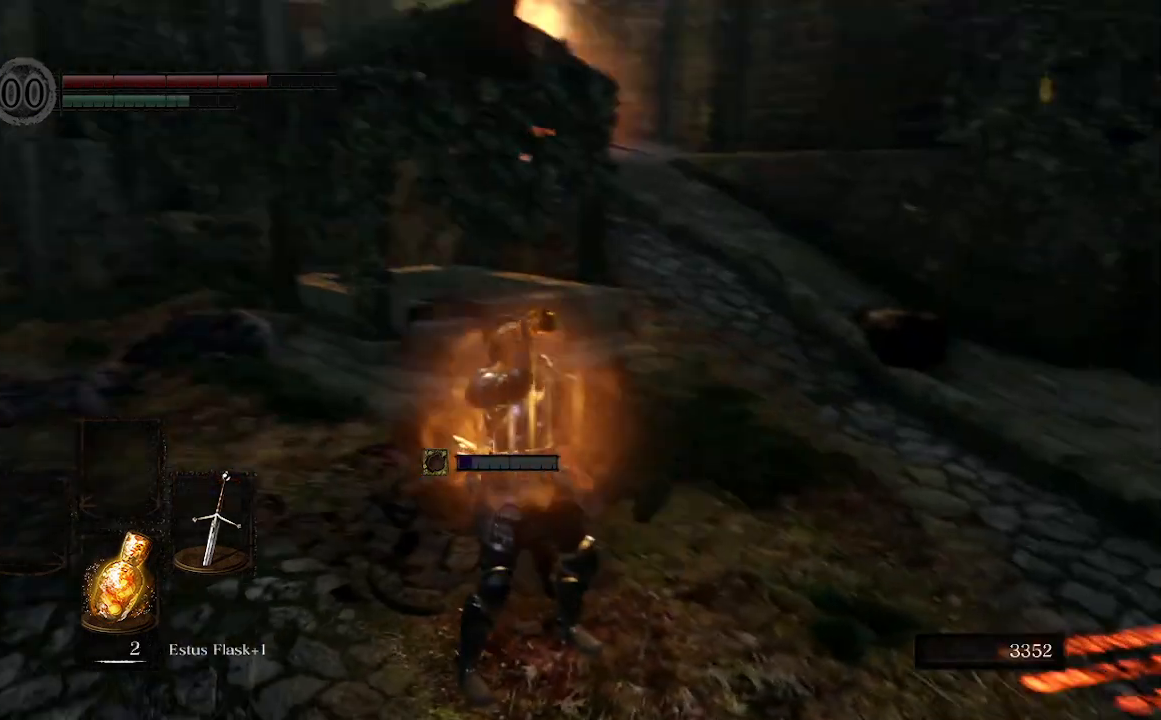
{"buttons": [], "left_stick": "down", "right_stick": "center", "events": [[67, "left_stick", "down"], [67, "right_stick", "center"]]}
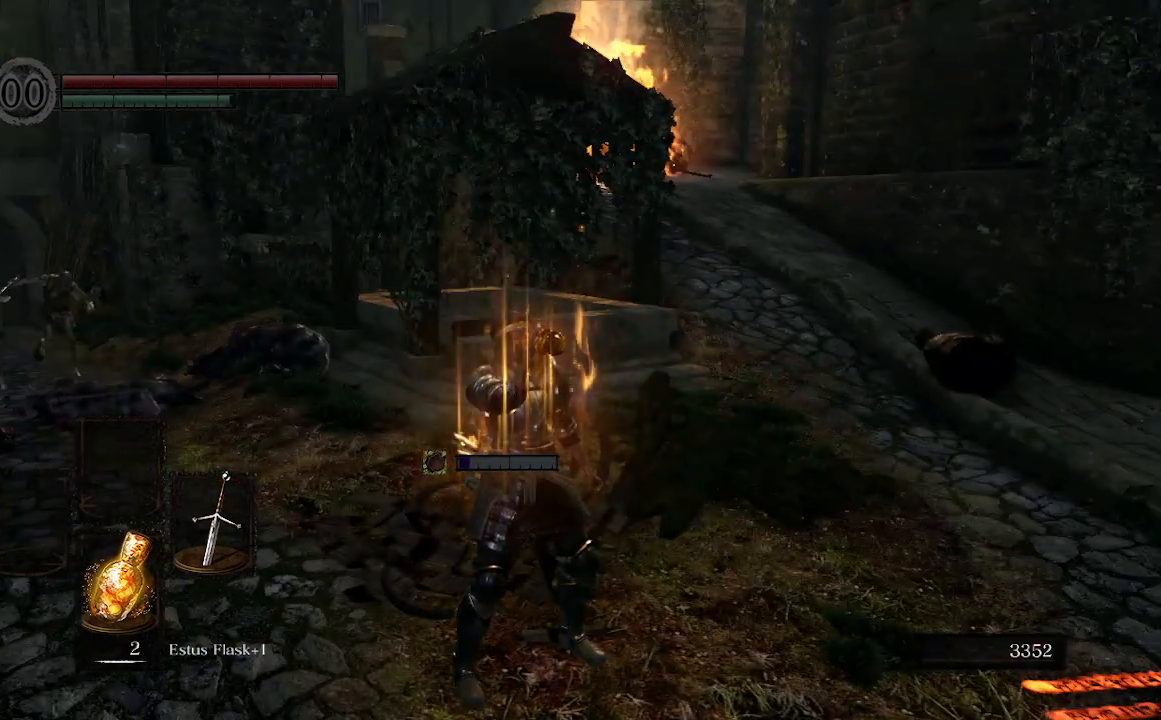
{"buttons": [], "left_stick": "down-right", "right_stick": "right", "events": [[500, "left_stick", "down-right"], [500, "right_stick", "right"]]}
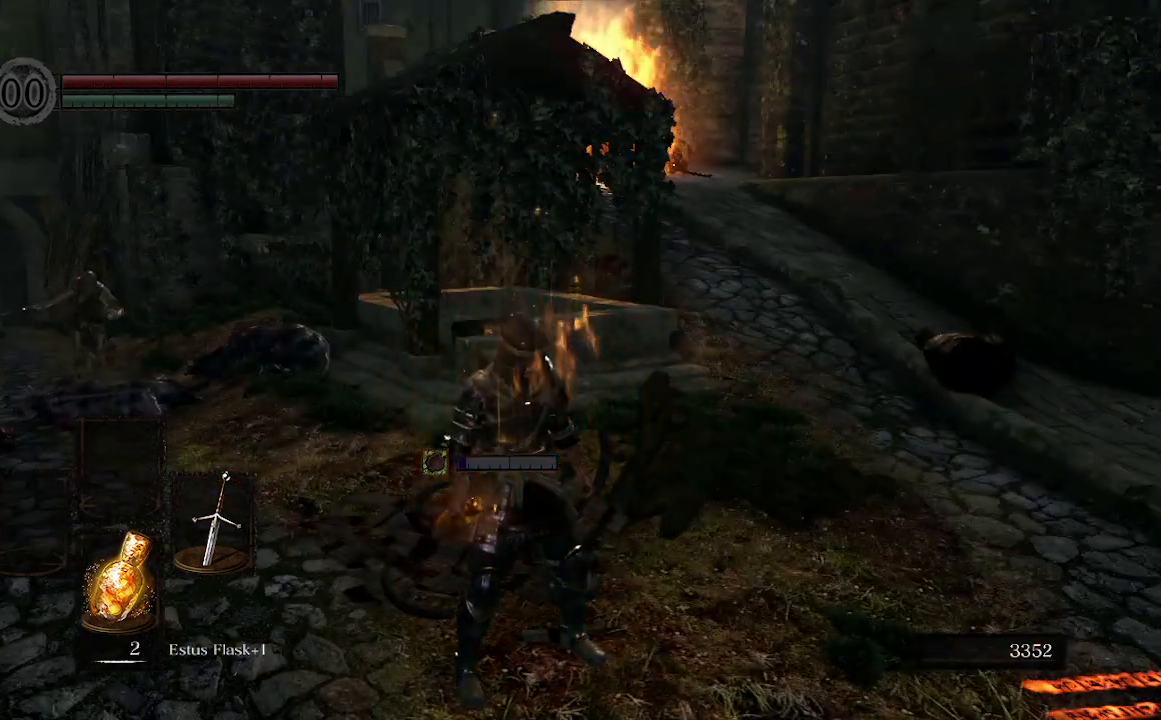
{"buttons": ["B"], "left_stick": "up", "right_stick": "right", "events": [[133, "B", "down"], [133, "left_stick", "center"], [467, "left_stick", "up"]]}
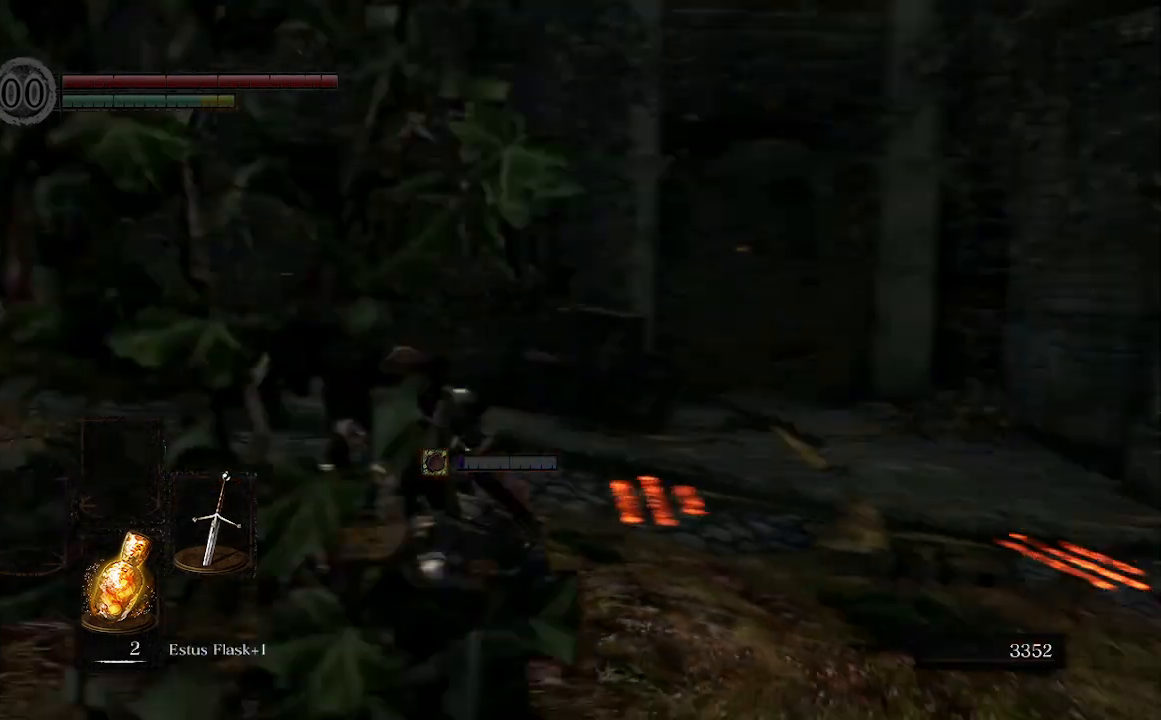
{"buttons": ["B"], "left_stick": "up", "right_stick": "center", "events": [[467, "right_stick", "center"]]}
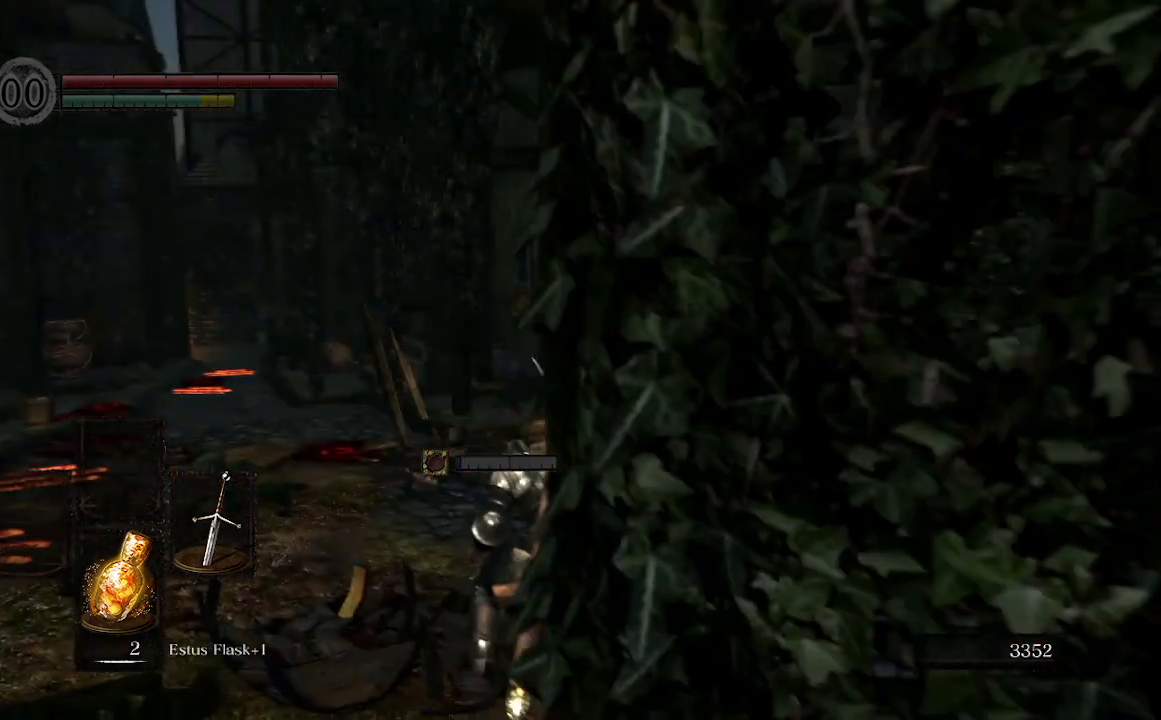
{"buttons": ["B"], "left_stick": "up", "right_stick": "center", "events": []}
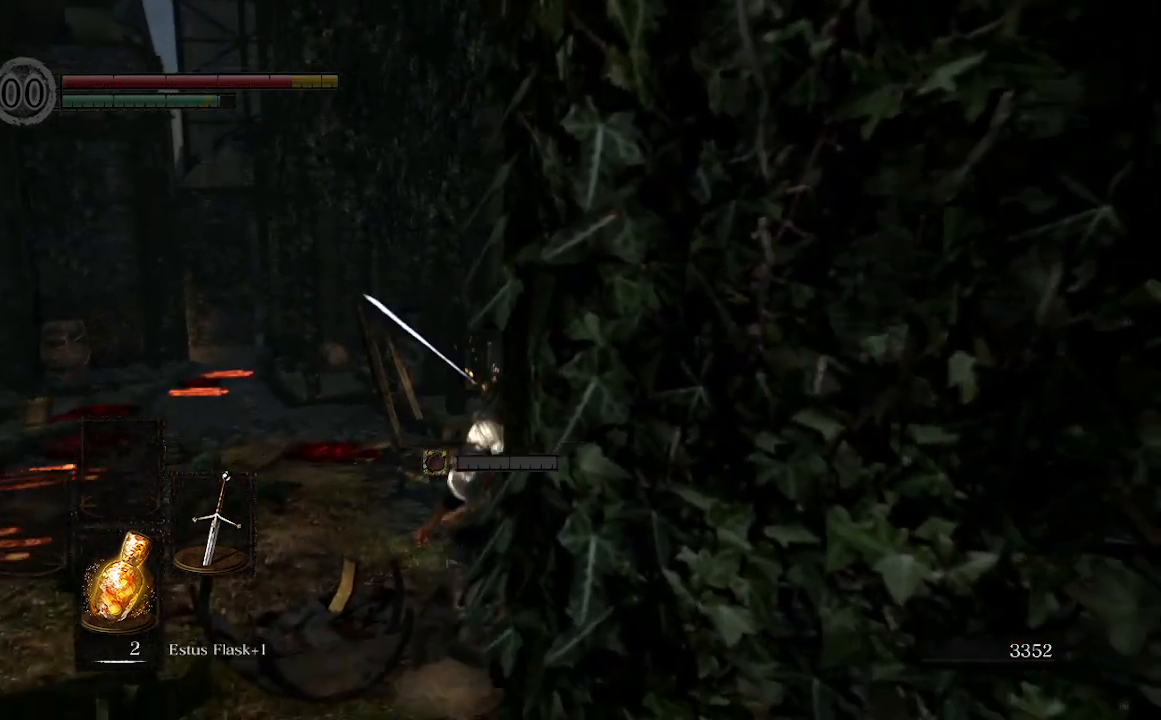
{"buttons": ["B"], "left_stick": "up", "right_stick": "center"}
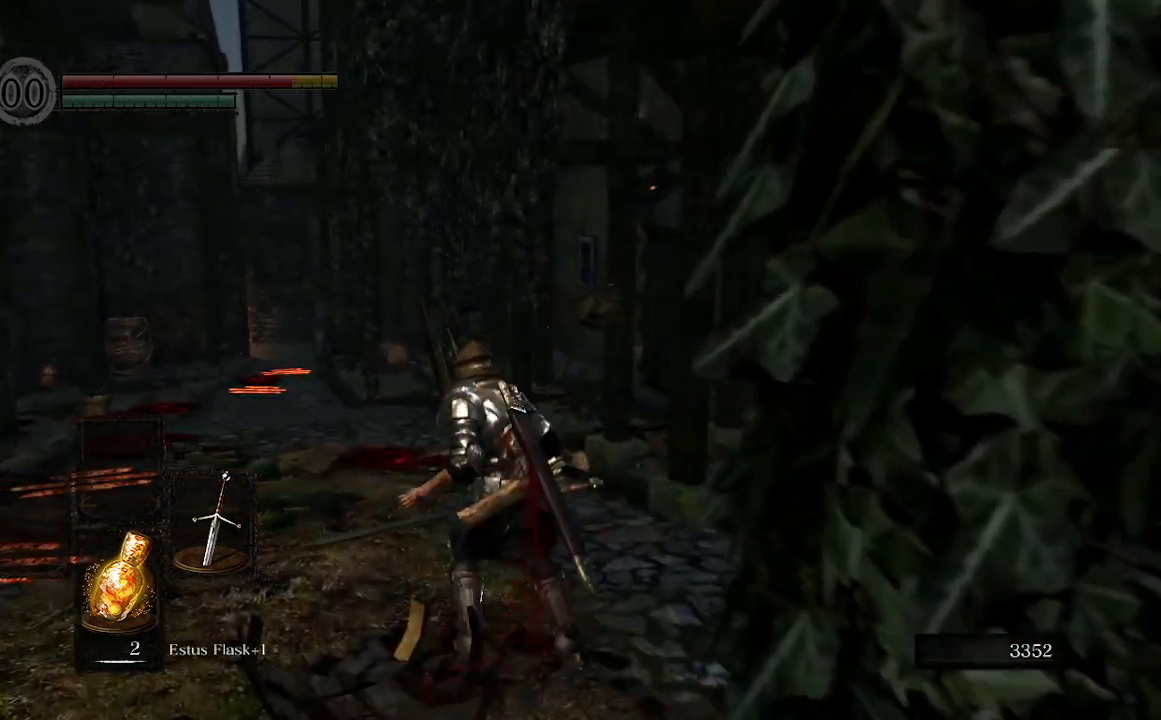
{"buttons": ["B"], "left_stick": "up", "right_stick": "center", "events": []}
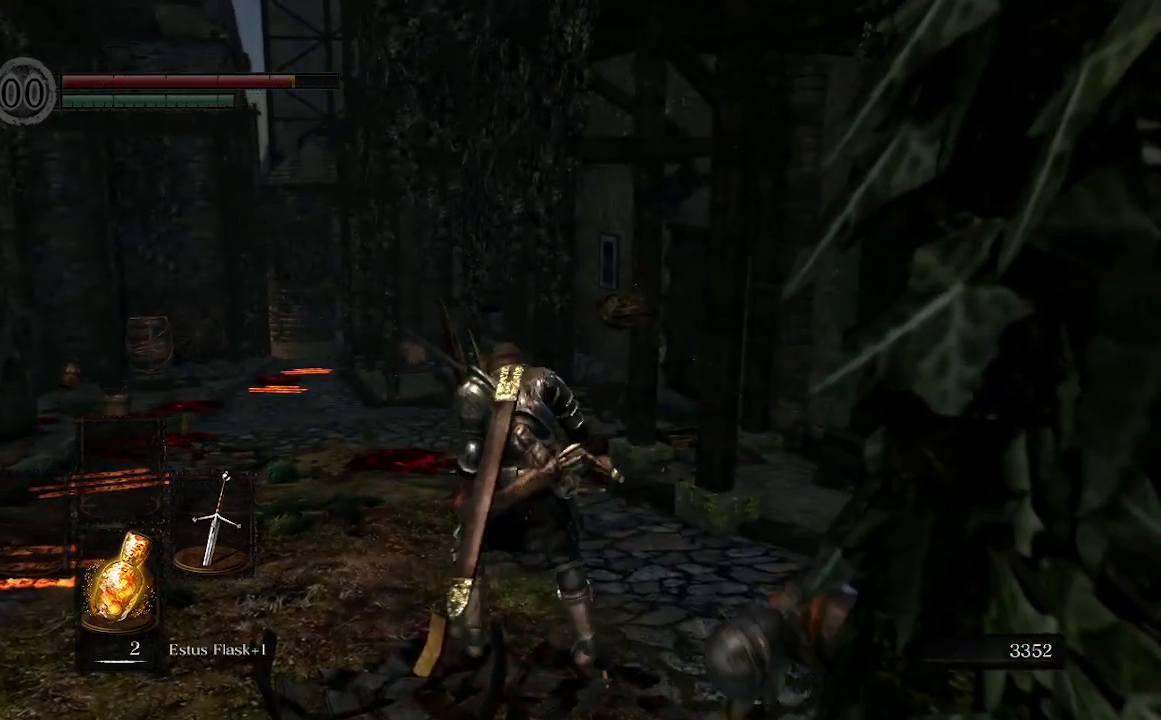
{"buttons": ["B"], "left_stick": "up", "right_stick": "center", "events": []}
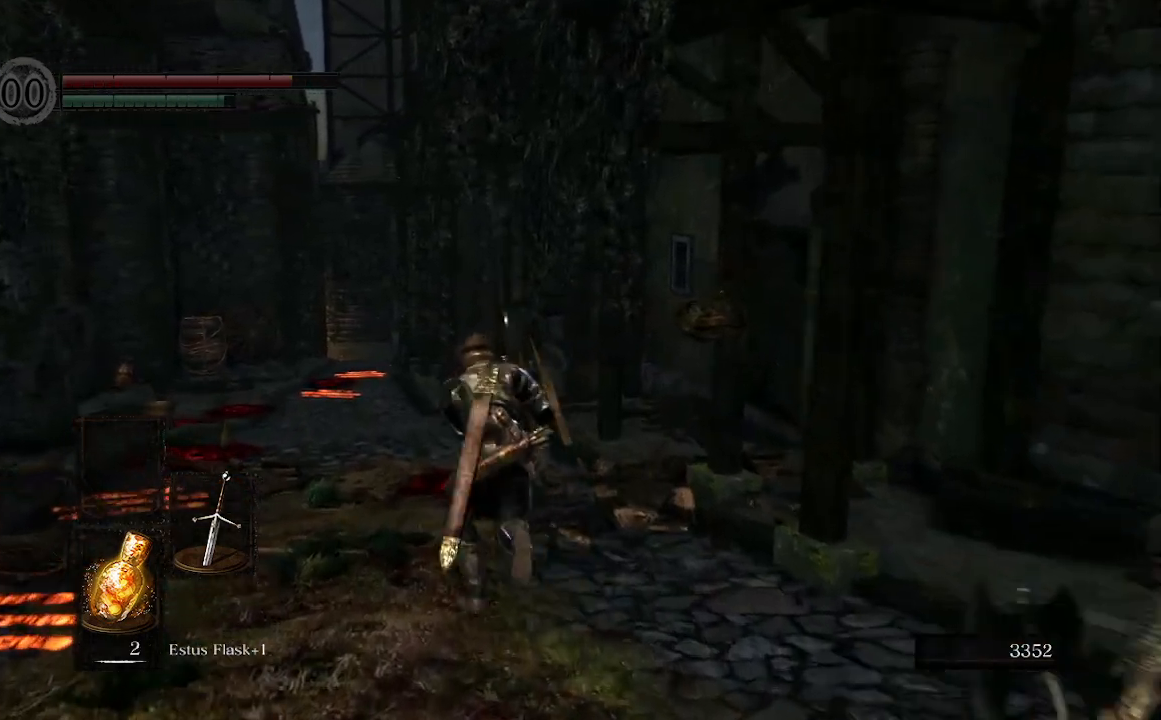
{"buttons": ["B"], "left_stick": "up", "right_stick": "center", "events": []}
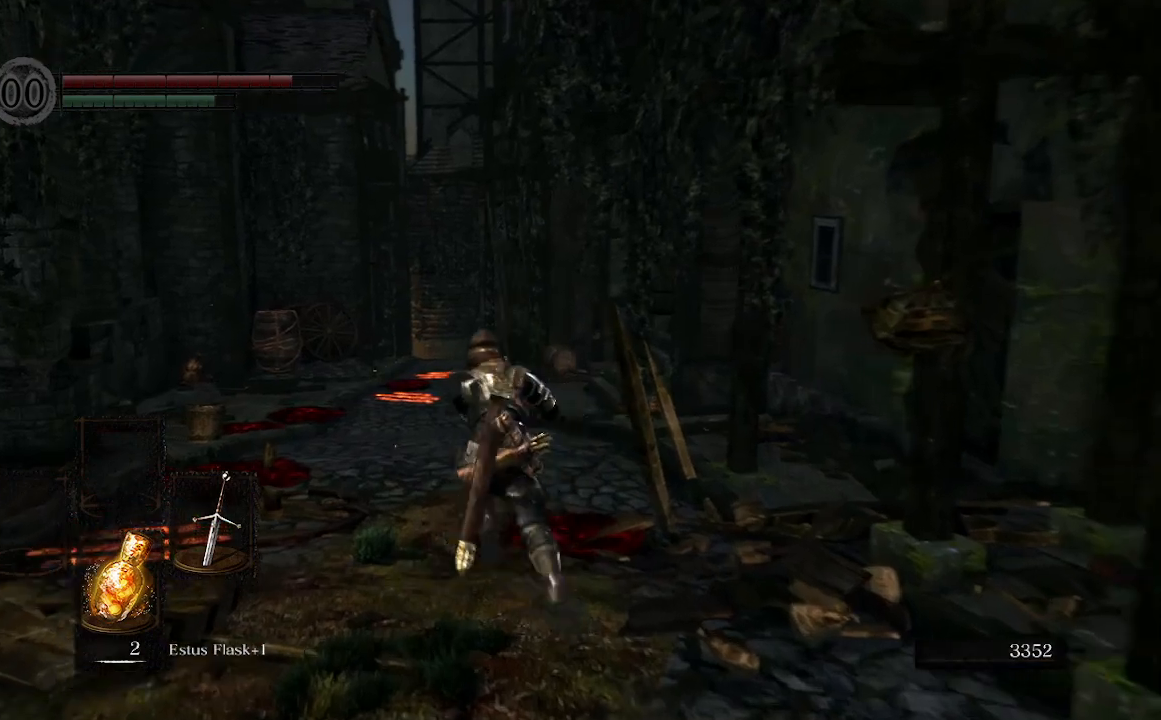
{"buttons": ["B"], "left_stick": "up", "right_stick": "center", "events": []}
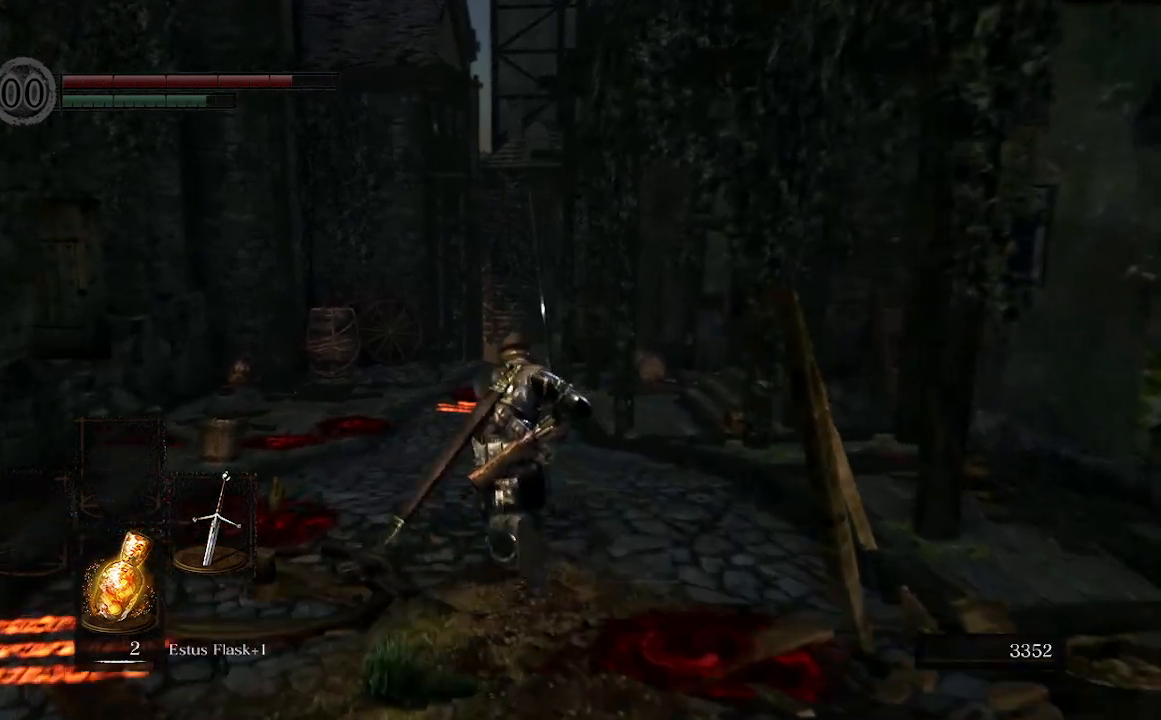
{"buttons": ["B"], "left_stick": "up", "right_stick": "center", "events": []}
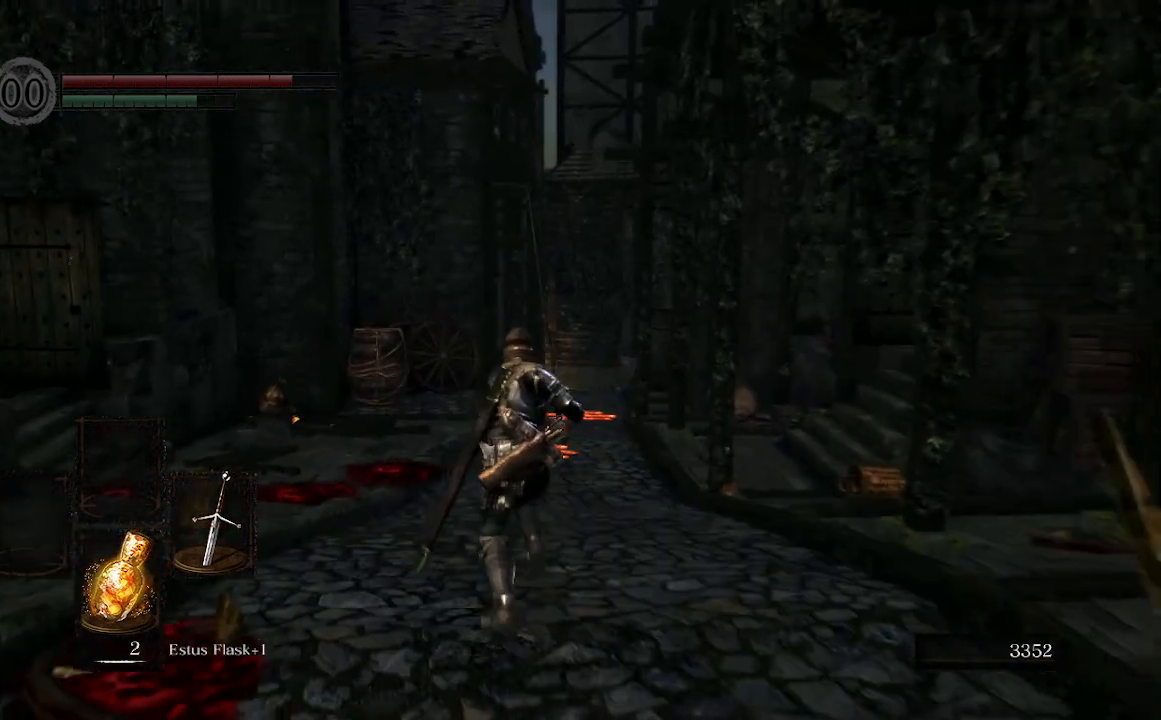
{"buttons": ["B"], "left_stick": "up", "right_stick": "center", "events": []}
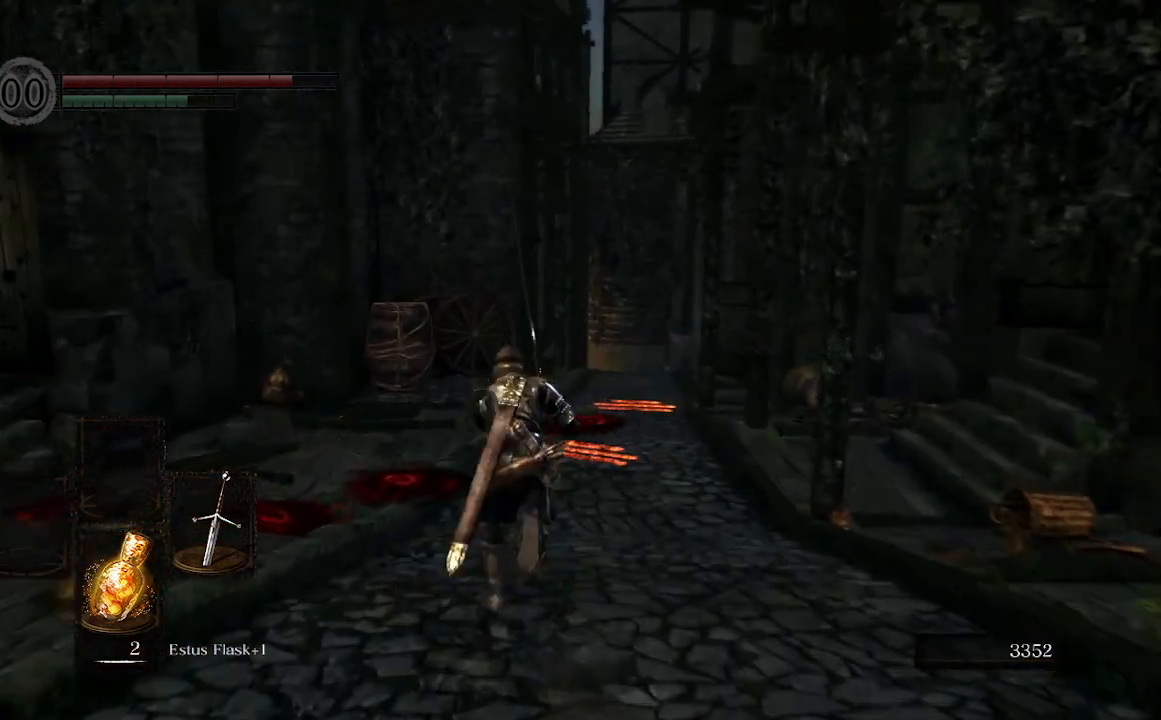
{"buttons": ["B"], "left_stick": "up", "right_stick": "center", "events": []}
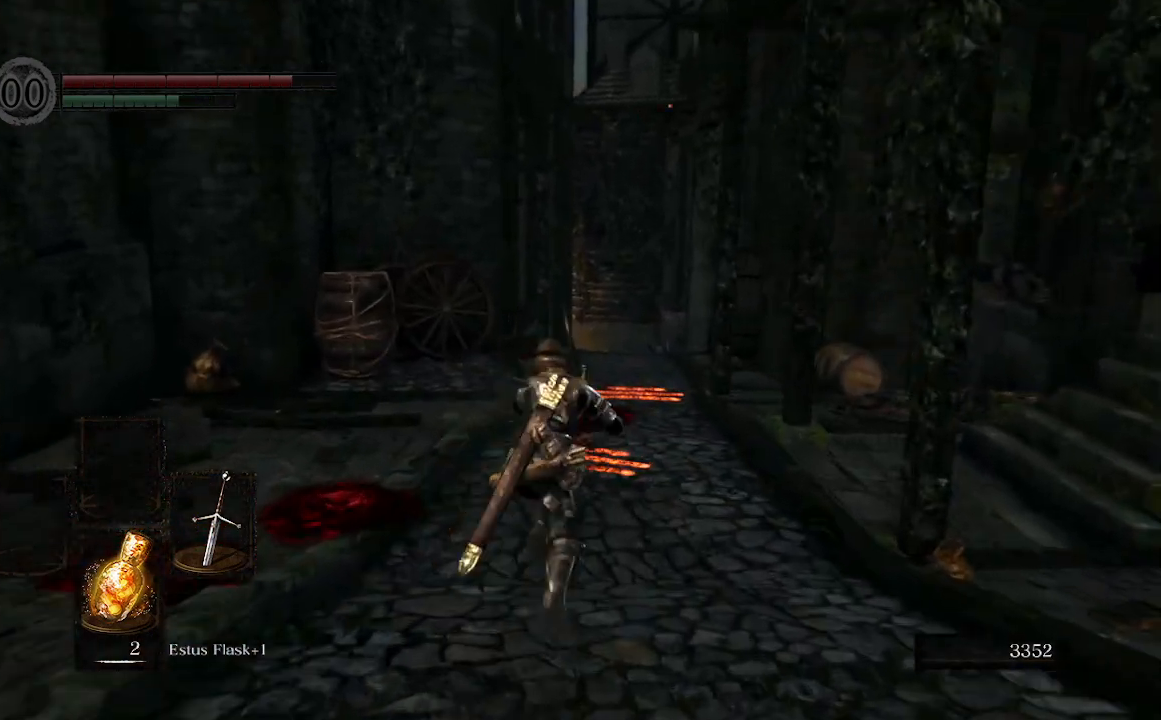
{"buttons": ["B"], "left_stick": "up", "right_stick": "center", "events": []}
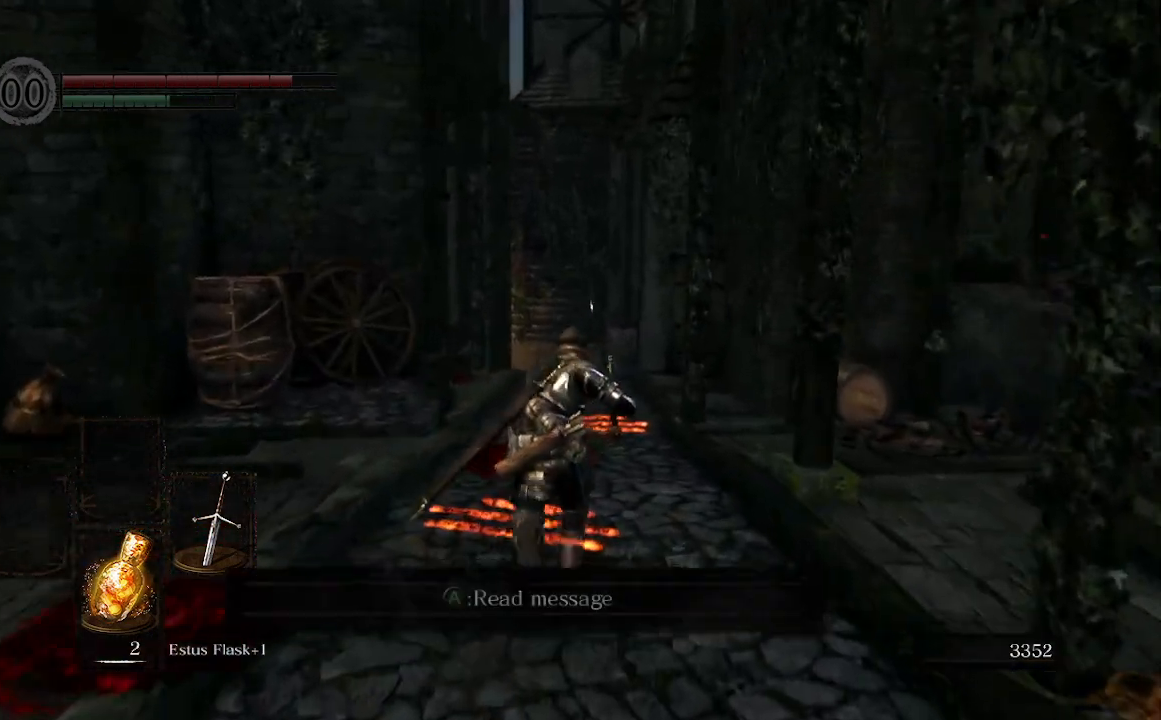
{"buttons": ["B"], "left_stick": "up", "right_stick": "center", "events": []}
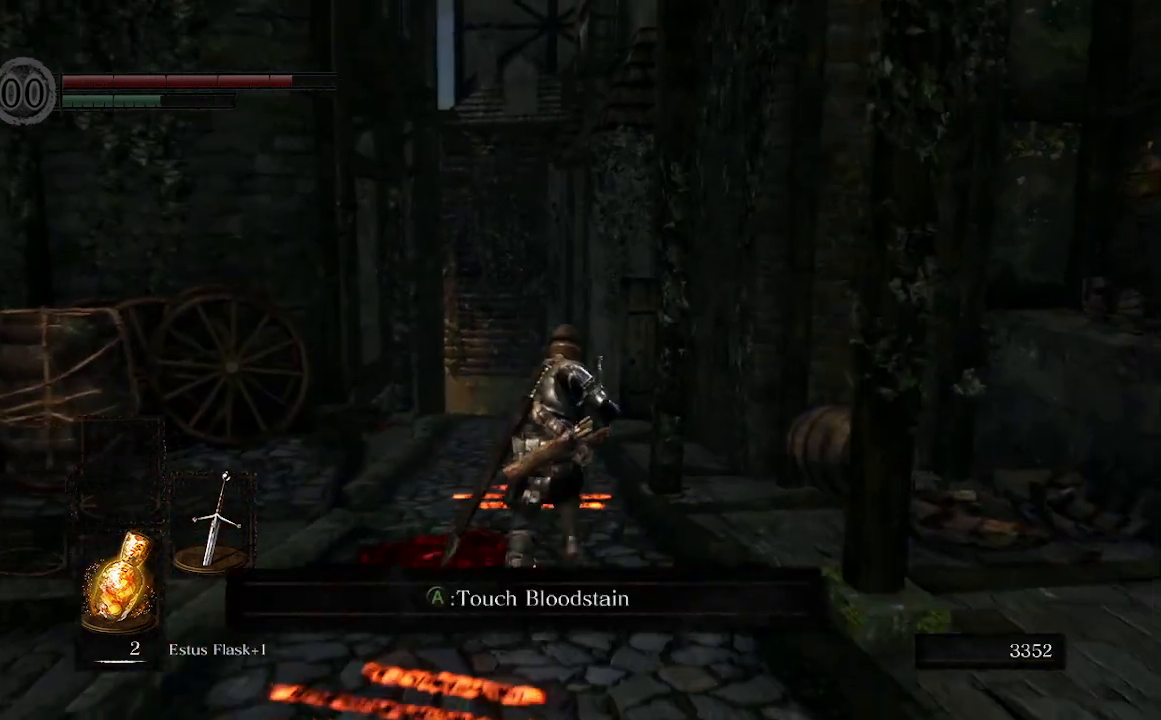
{"buttons": ["B"], "left_stick": "up", "right_stick": "center", "events": []}
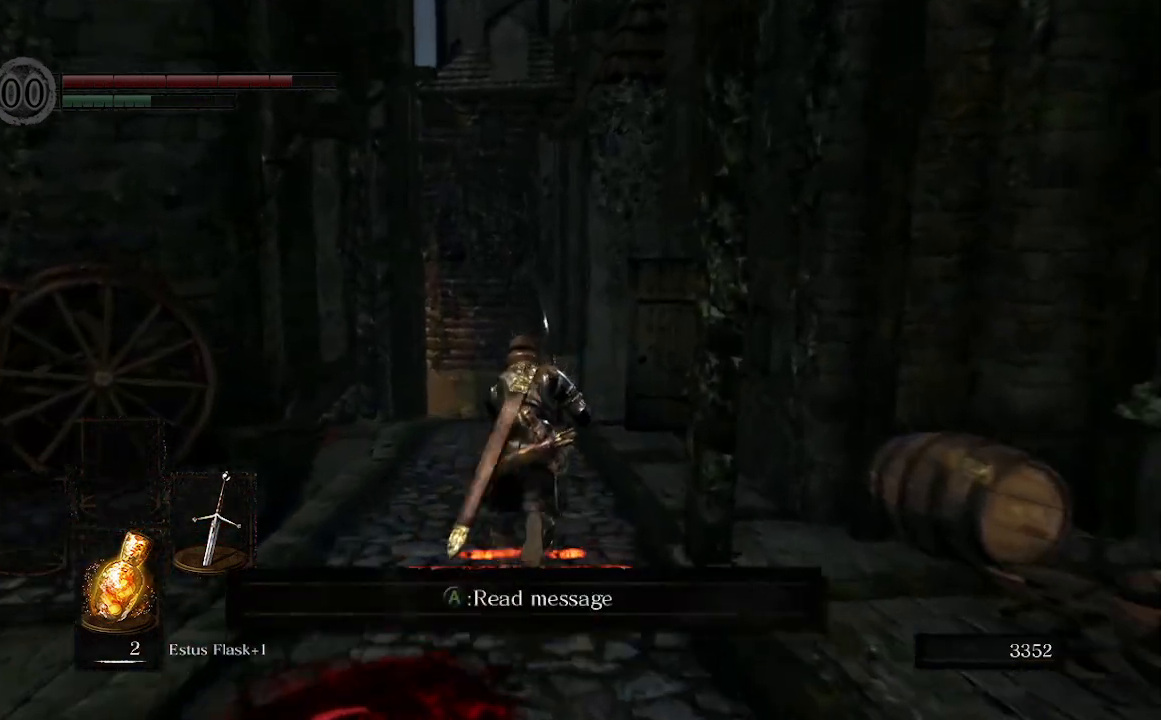
{"buttons": ["B"], "left_stick": "up", "right_stick": "center", "events": []}
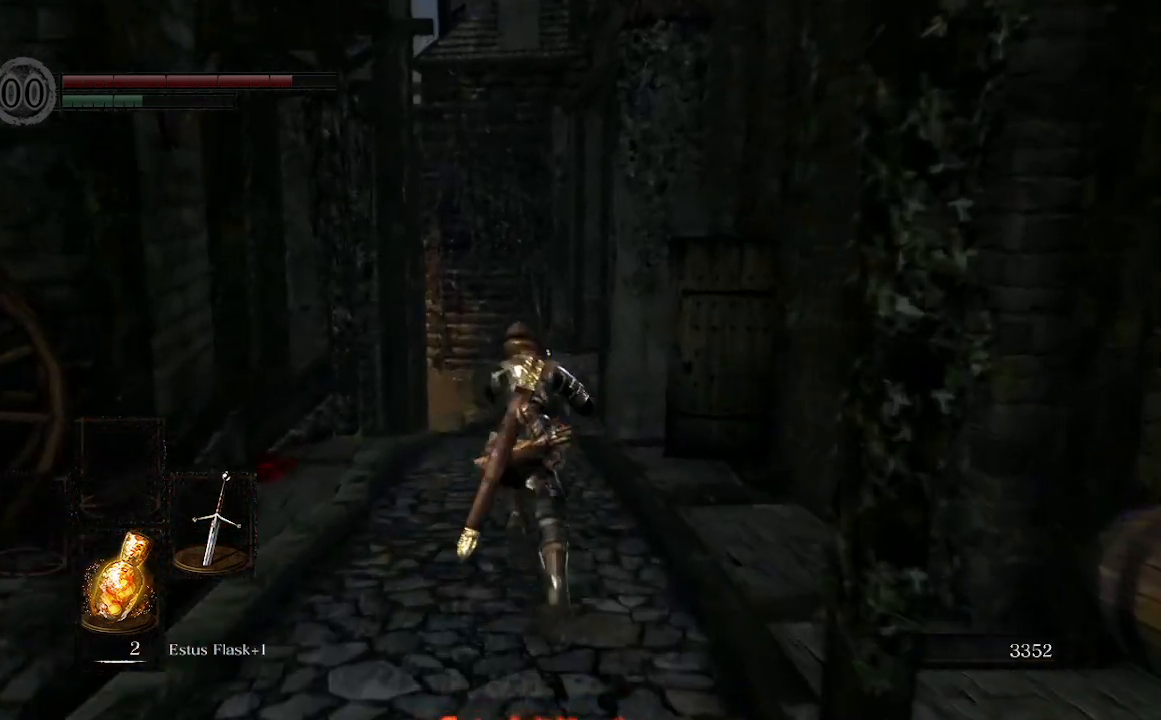
{"buttons": ["B"], "left_stick": "up", "right_stick": "center", "events": []}
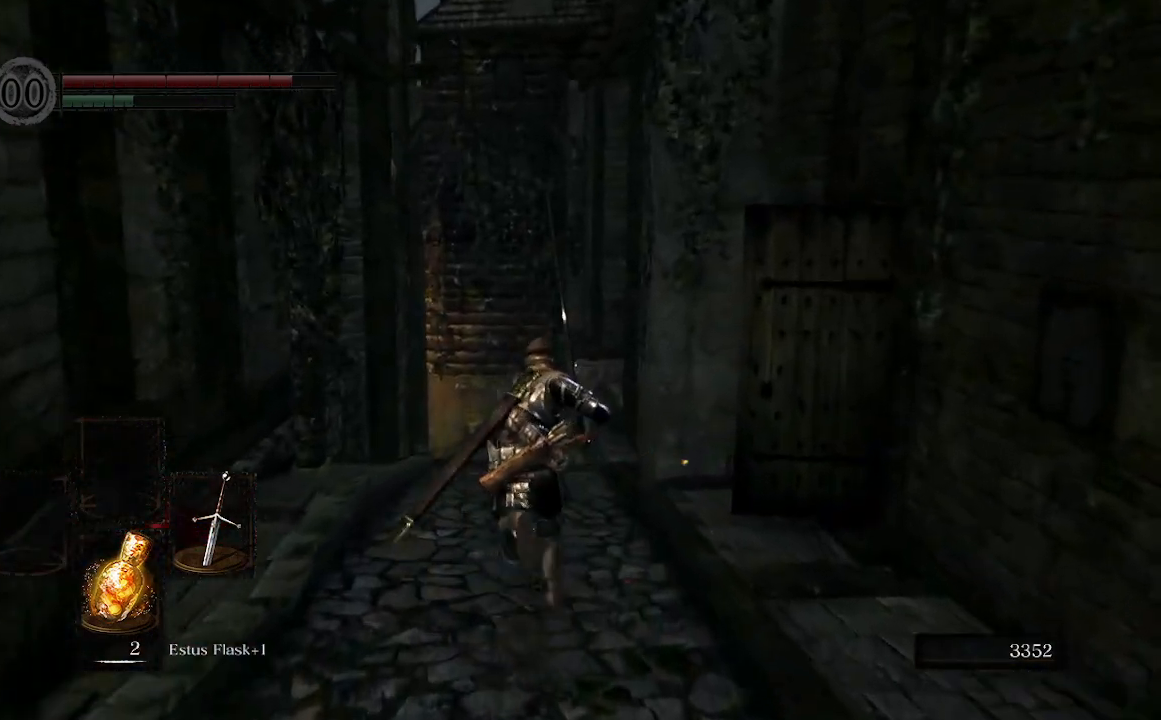
{"buttons": ["B"], "left_stick": "up", "right_stick": "center", "events": []}
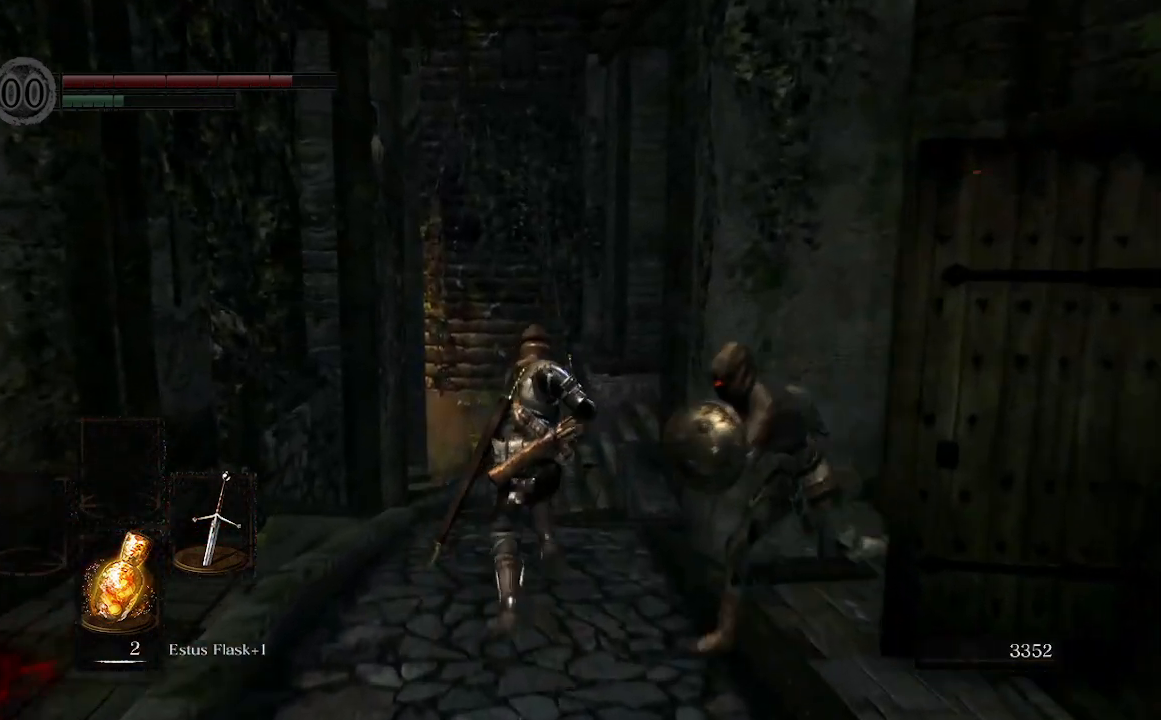
{"buttons": ["B"], "left_stick": "up", "right_stick": "center", "events": []}
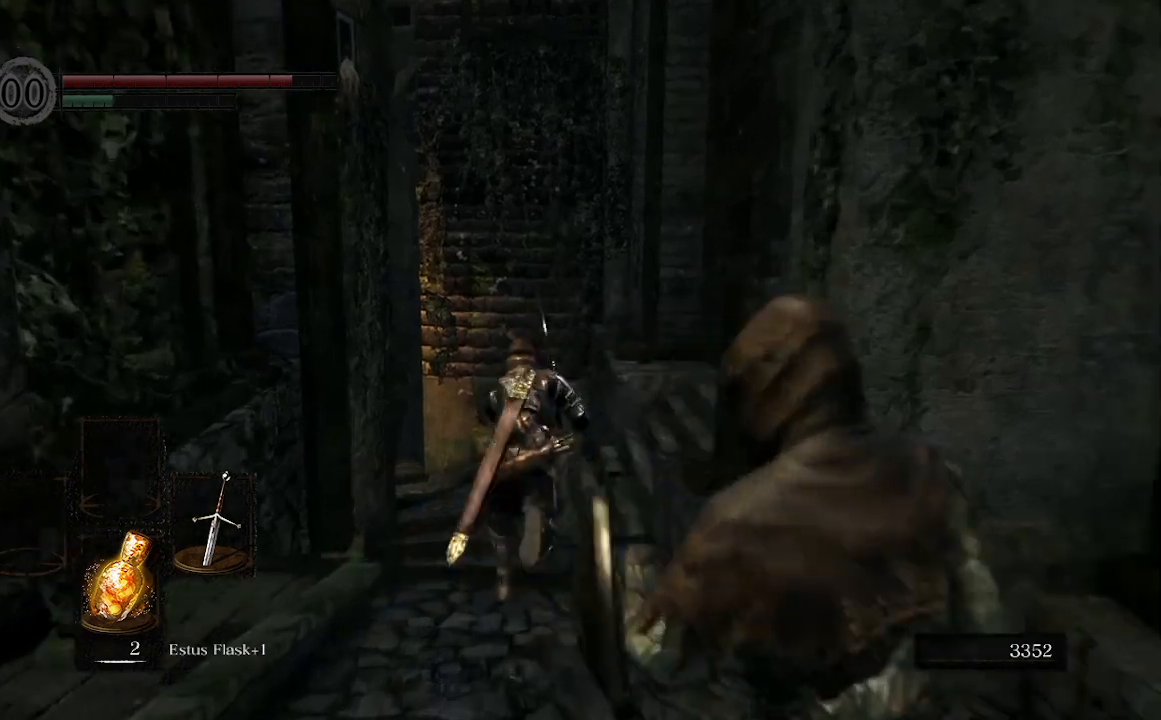
{"buttons": ["B"], "left_stick": "up", "right_stick": "center", "events": []}
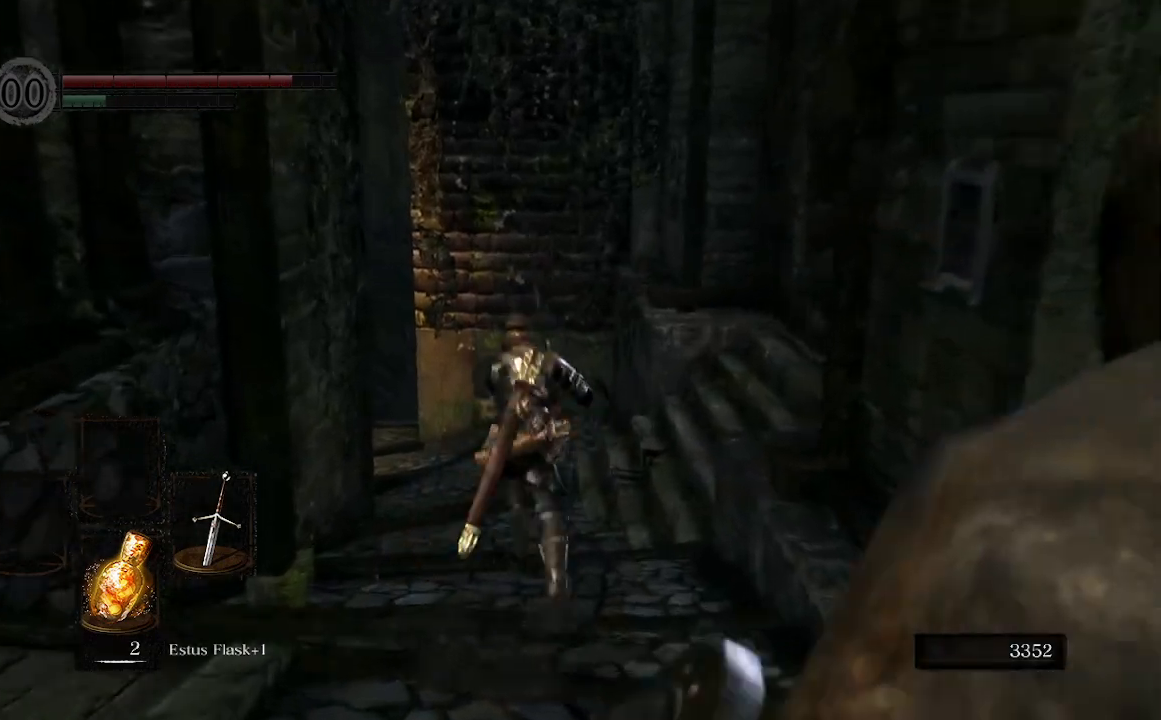
{"buttons": [], "left_stick": "up", "right_stick": "down-left", "events": [[367, "right_stick", "down-left"], [467, "B", "up"]]}
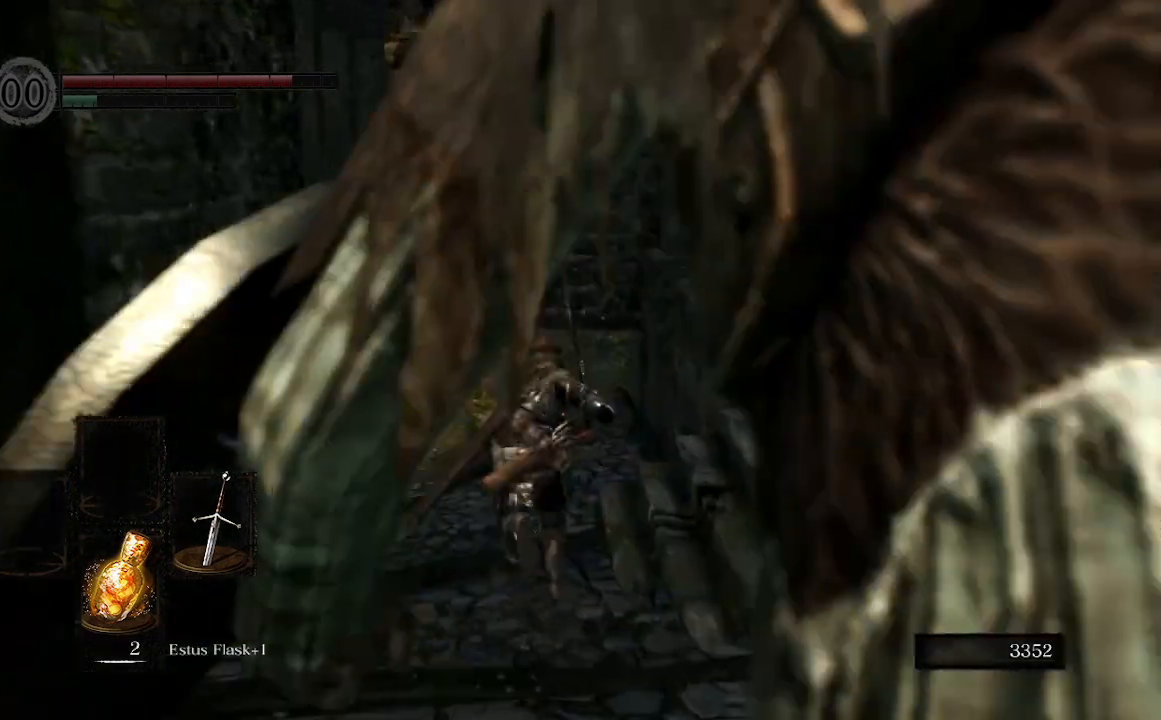
{"buttons": [], "left_stick": "up", "right_stick": "down-left", "events": []}
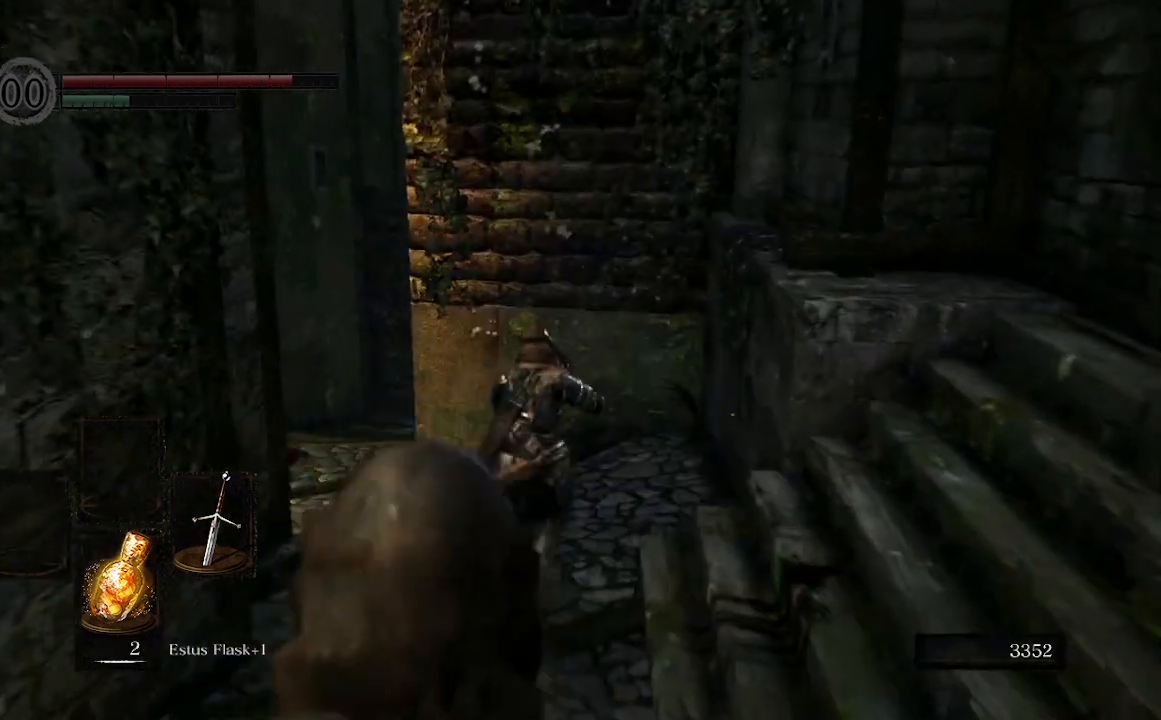
{"buttons": ["B"], "left_stick": "up", "right_stick": "center", "events": [[333, "right_stick", "center"], [367, "B", "down"]]}
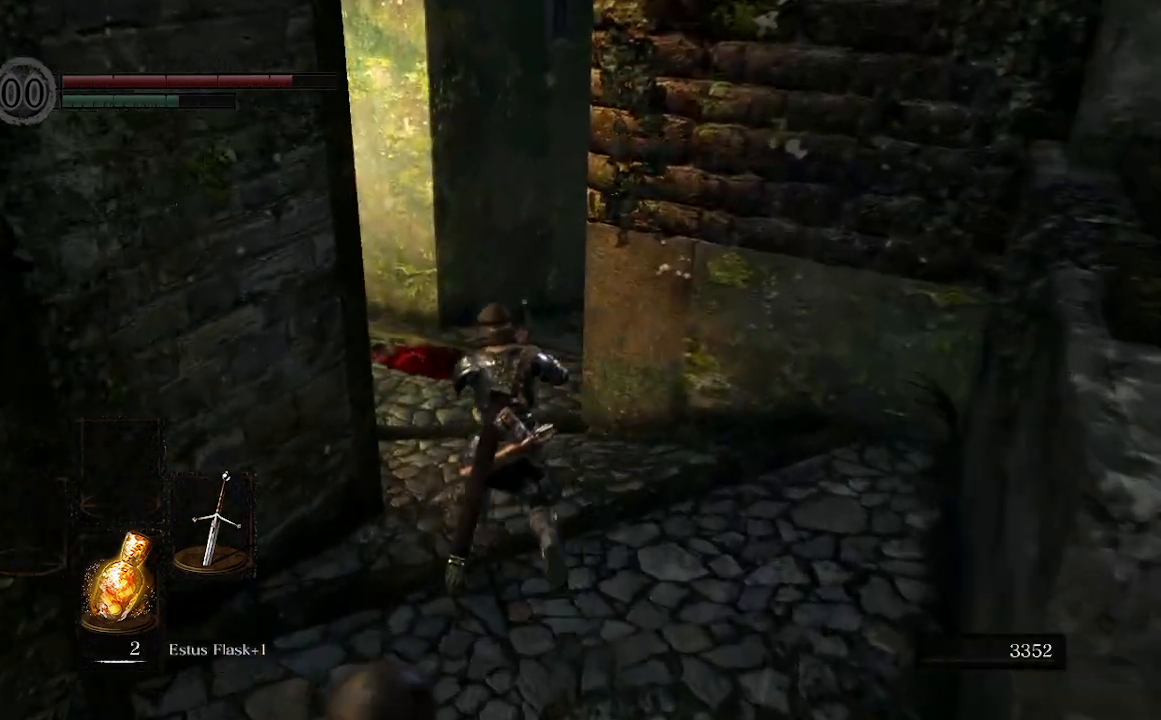
{"buttons": ["B"], "left_stick": "up", "right_stick": "center", "events": []}
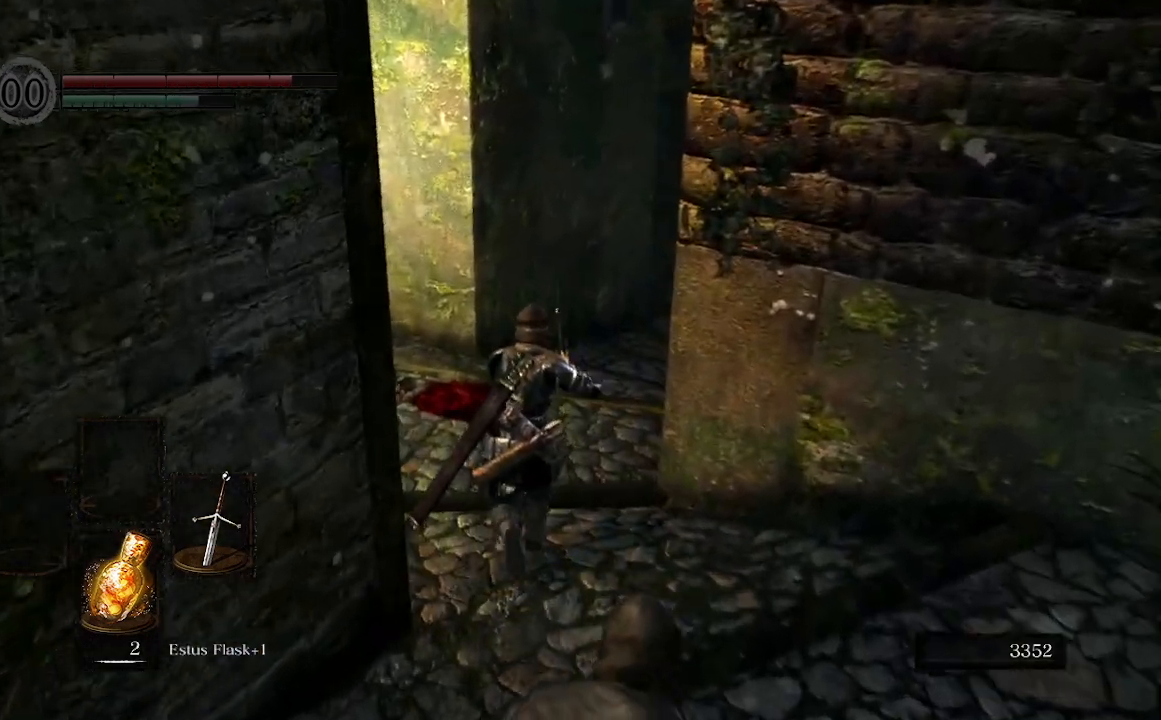
{"buttons": ["B"], "left_stick": "up", "right_stick": "right", "events": [[100, "right_stick", "right"]]}
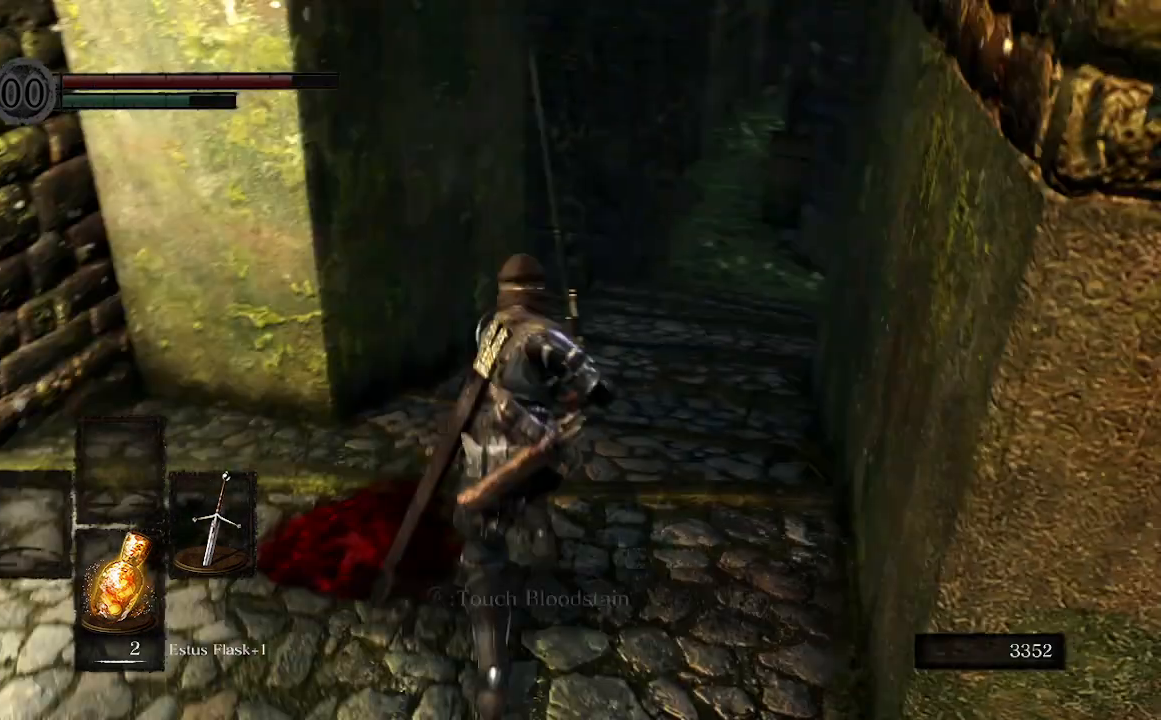
{"buttons": ["B"], "left_stick": "up", "right_stick": "center", "events": [[467, "right_stick", "center"]]}
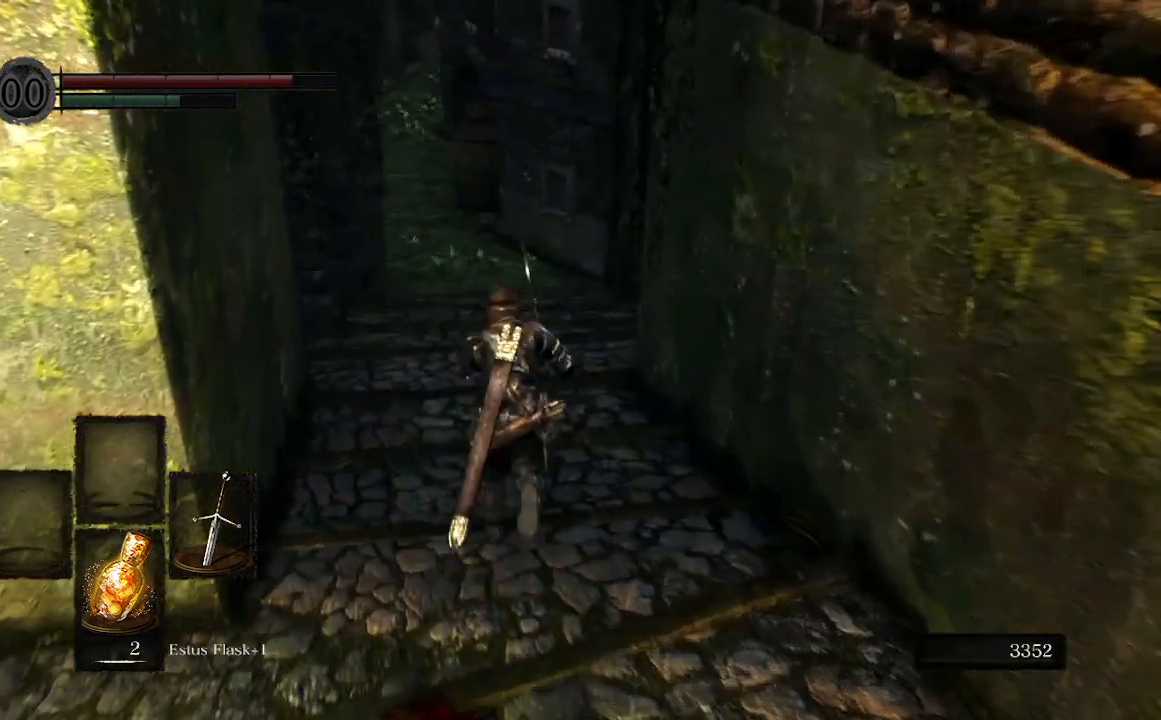
{"buttons": ["B"], "left_stick": "up", "right_stick": "center", "events": []}
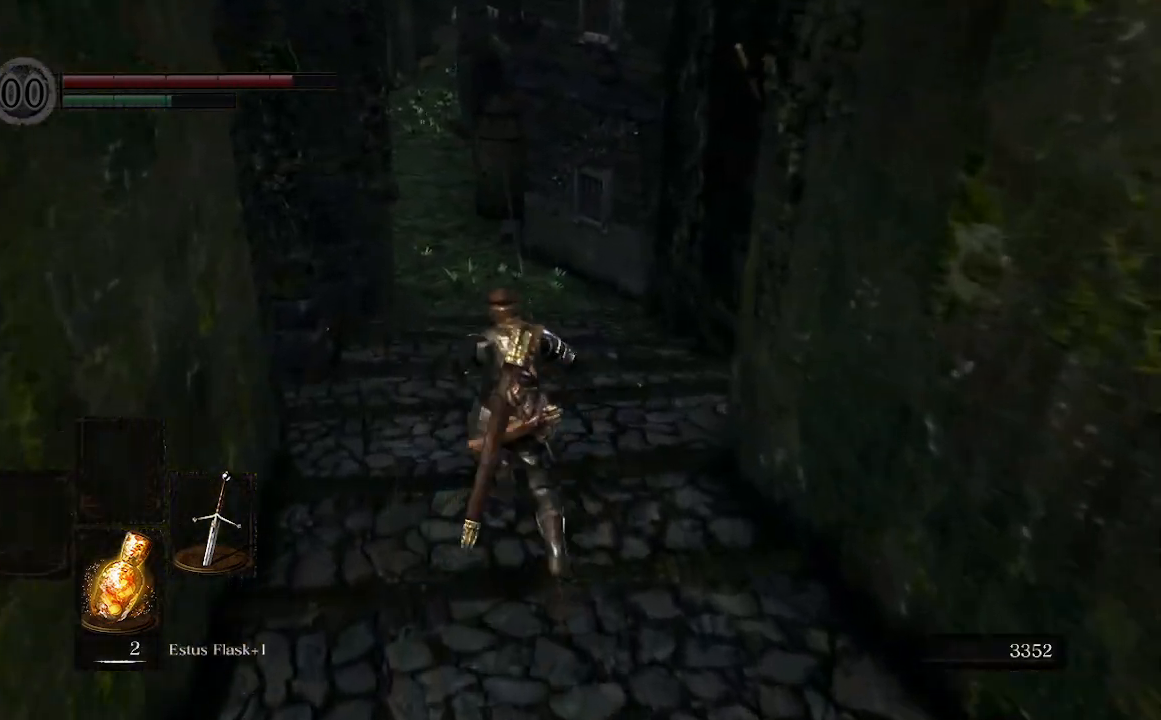
{"buttons": ["B"], "left_stick": "up", "right_stick": "center", "events": []}